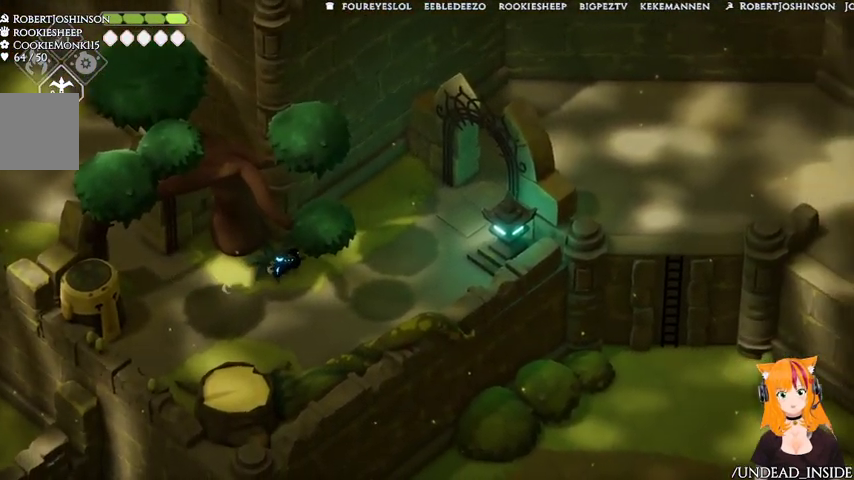
Gameplay with a controller (Xbox layout); each line is a JSON object with the inputs held at the frame after it. "events" lists button and stick changes between this image and that frame as [ms after this image, input, new state], when the widget could be followed in between. Not read: L3 R3.
{"buttons": [], "left_stick": "up-right", "right_stick": "right", "events": []}
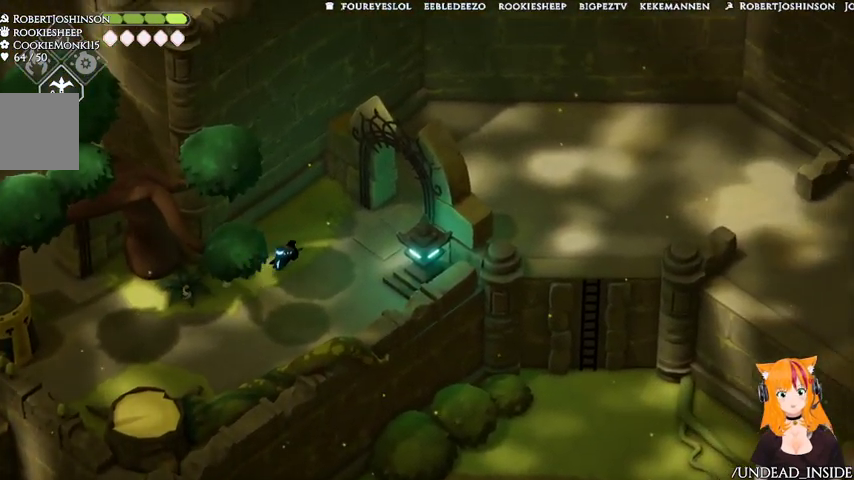
{"buttons": [], "left_stick": "up-right", "right_stick": "right", "events": [[67, "A", "down"], [200, "A", "up"]]}
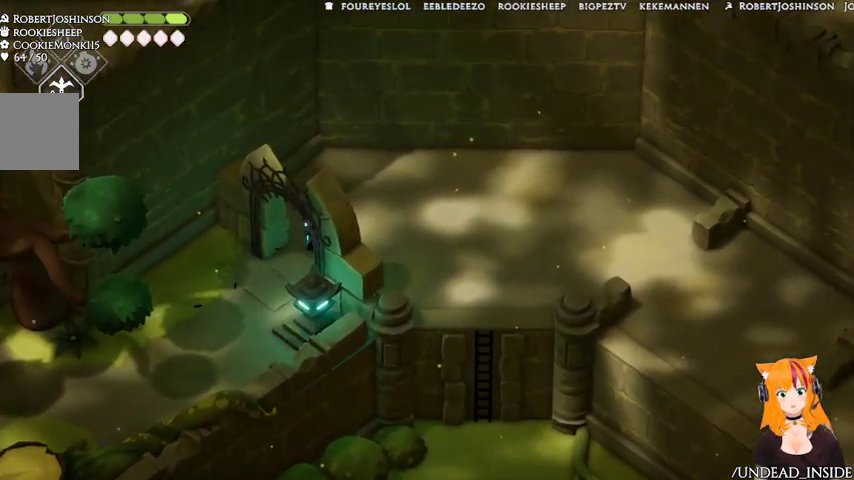
{"buttons": [], "left_stick": "right", "right_stick": "right", "events": [[133, "left_stick", "right"]]}
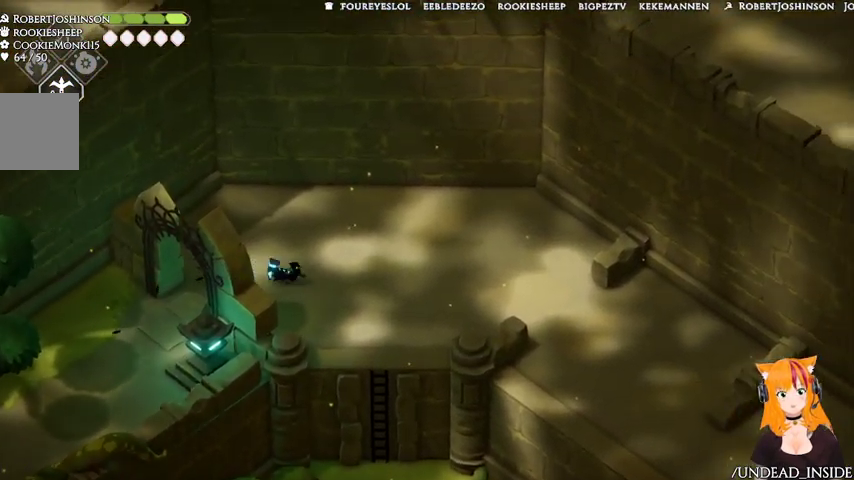
{"buttons": [], "left_stick": "right", "right_stick": "right", "events": [[133, "A", "down"], [333, "A", "up"]]}
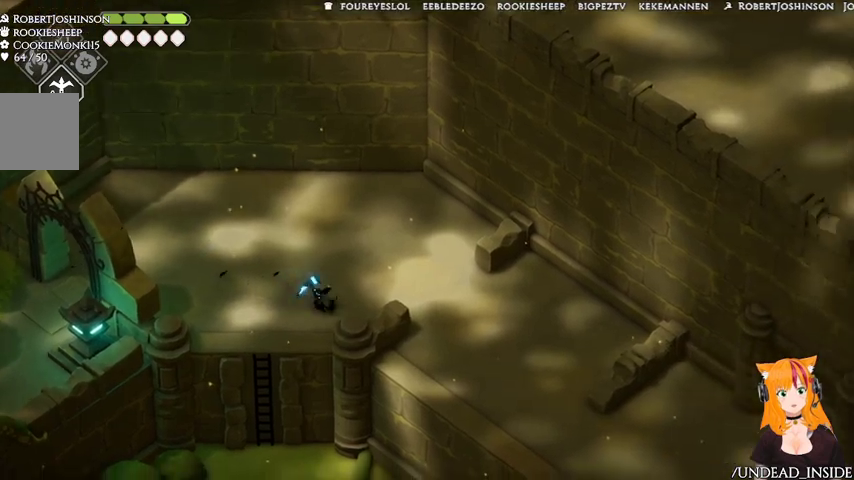
{"buttons": [], "left_stick": "right", "right_stick": "right", "events": []}
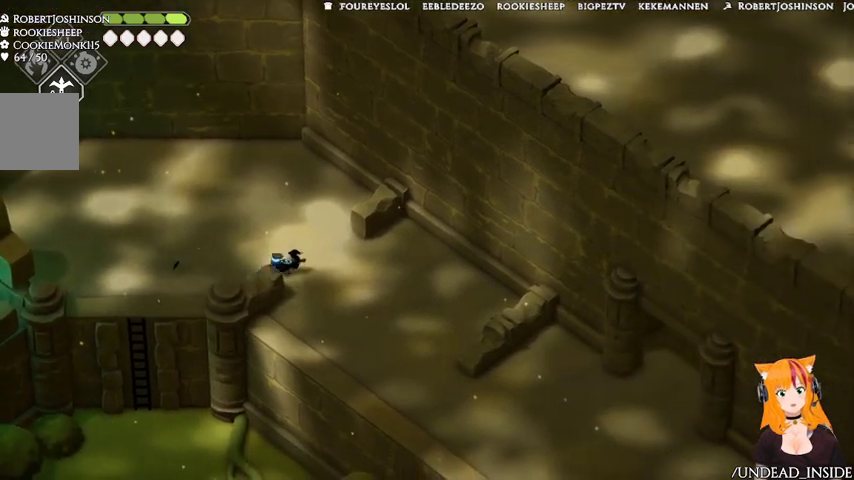
{"buttons": [], "left_stick": "down-right", "right_stick": "right", "events": [[133, "left_stick", "down-right"], [233, "A", "down"], [367, "A", "up"]]}
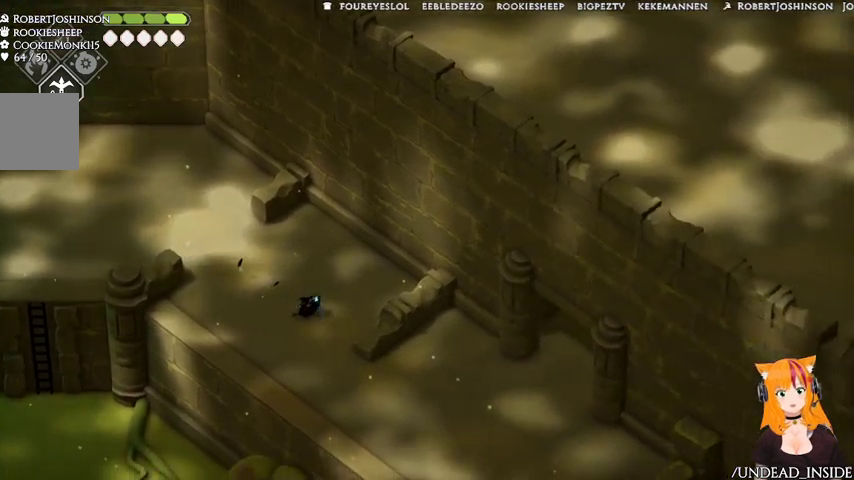
{"buttons": [], "left_stick": "down-right", "right_stick": "right"}
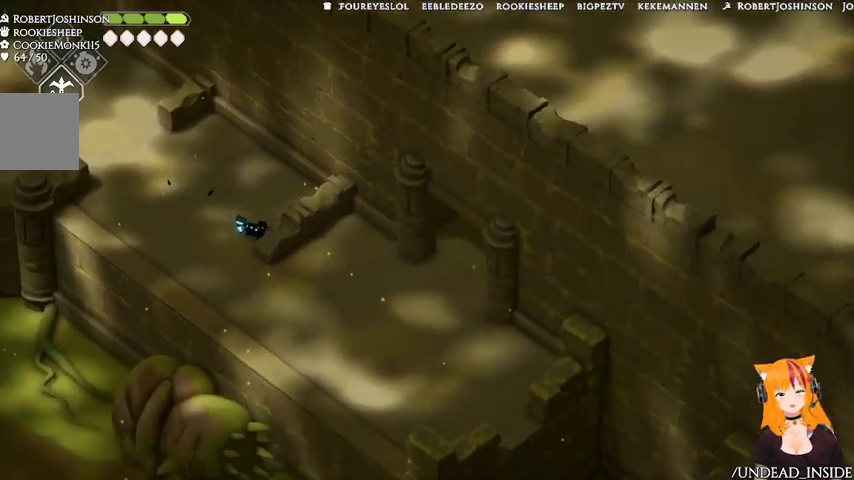
{"buttons": [], "left_stick": "down-right", "right_stick": "down-right", "events": [[67, "right_stick", "down-right"]]}
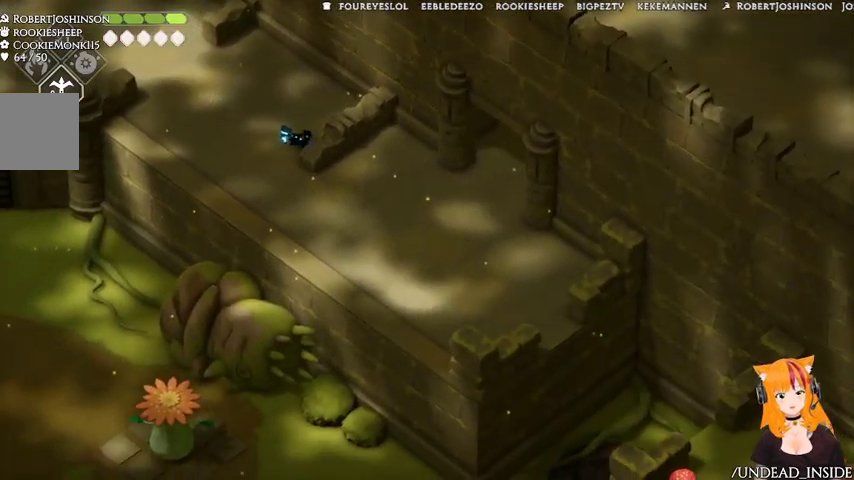
{"buttons": [], "left_stick": "down-right", "right_stick": "down-right", "events": [[233, "left_stick", "down"], [333, "left_stick", "down-right"]]}
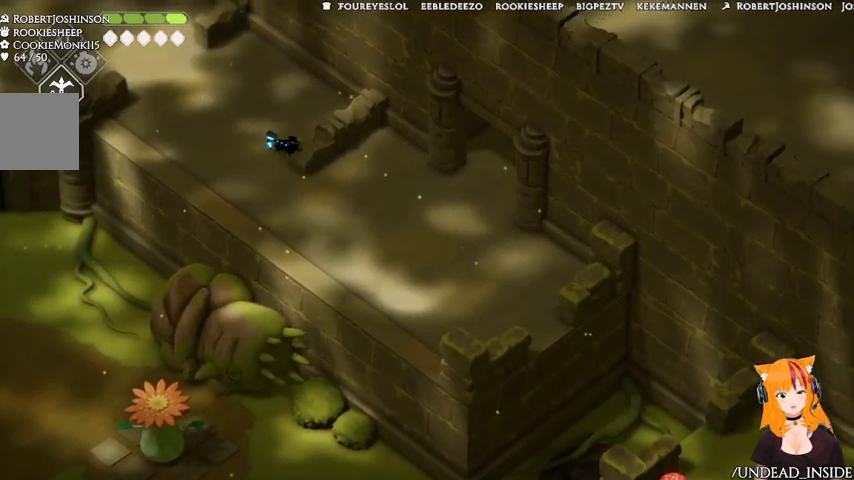
{"buttons": [], "left_stick": "down", "right_stick": "down-right", "events": [[200, "left_stick", "down"]]}